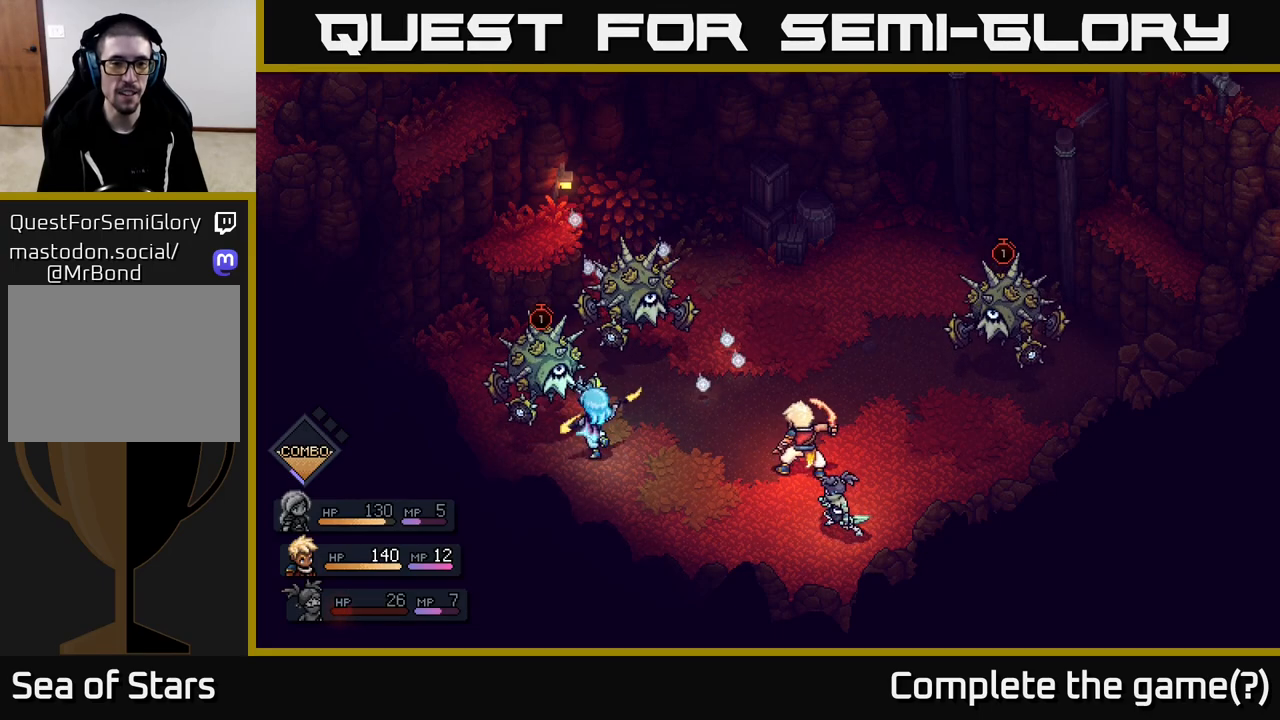
Gameplay with a controller (Xbox layout); each line is a JSON object with the inputs held at the frame after it. "events" lists button and stick changes between this image and that frame as [ms after this image, input, new state], when the widget could be followed in between.
{"buttons": ["A"], "left_stick": "center", "right_stick": "center", "events": [[183, "A", "up"], [500, "A", "down"]]}
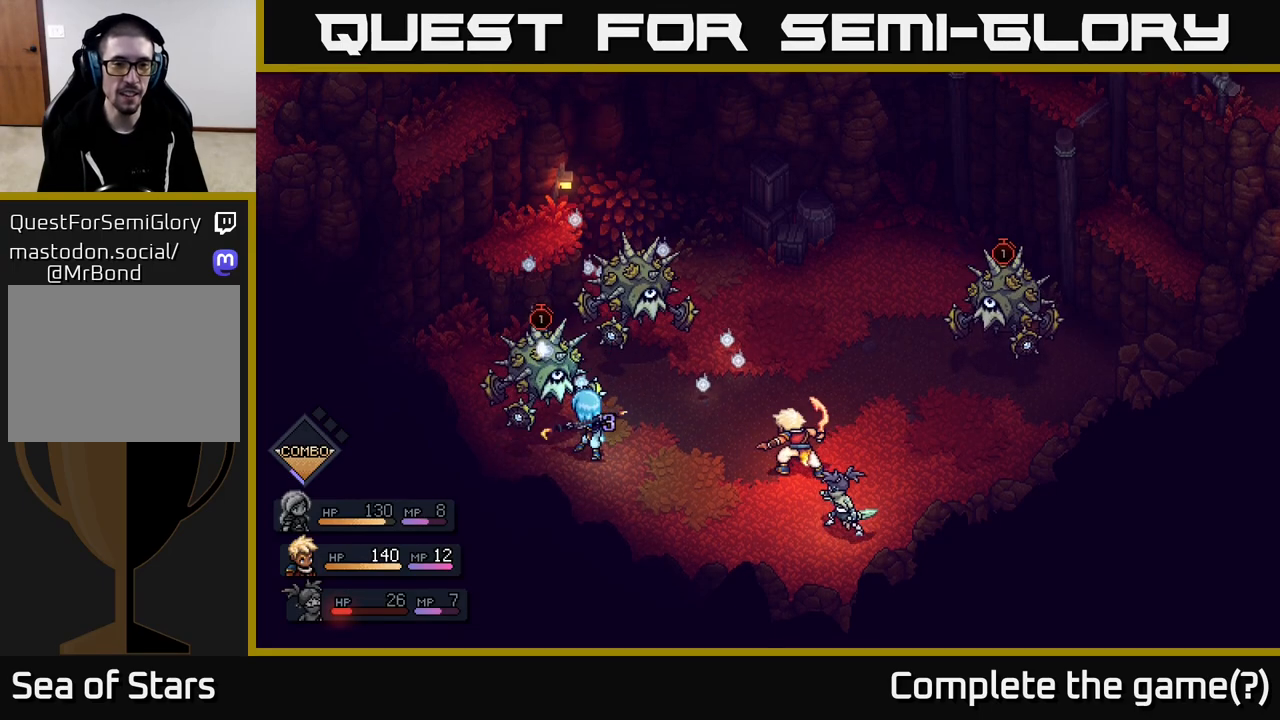
{"buttons": [], "left_stick": "center", "right_stick": "center", "events": [[300, "A", "up"]]}
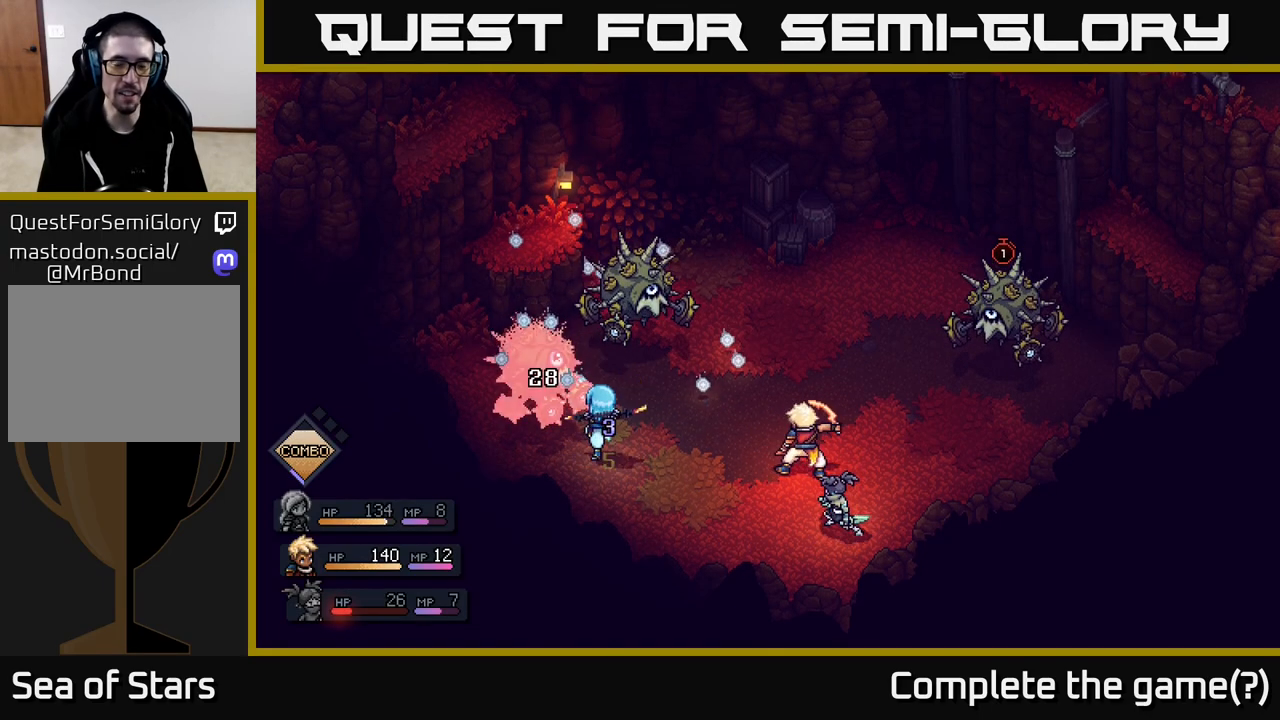
{"buttons": [], "left_stick": "center", "right_stick": "center", "events": []}
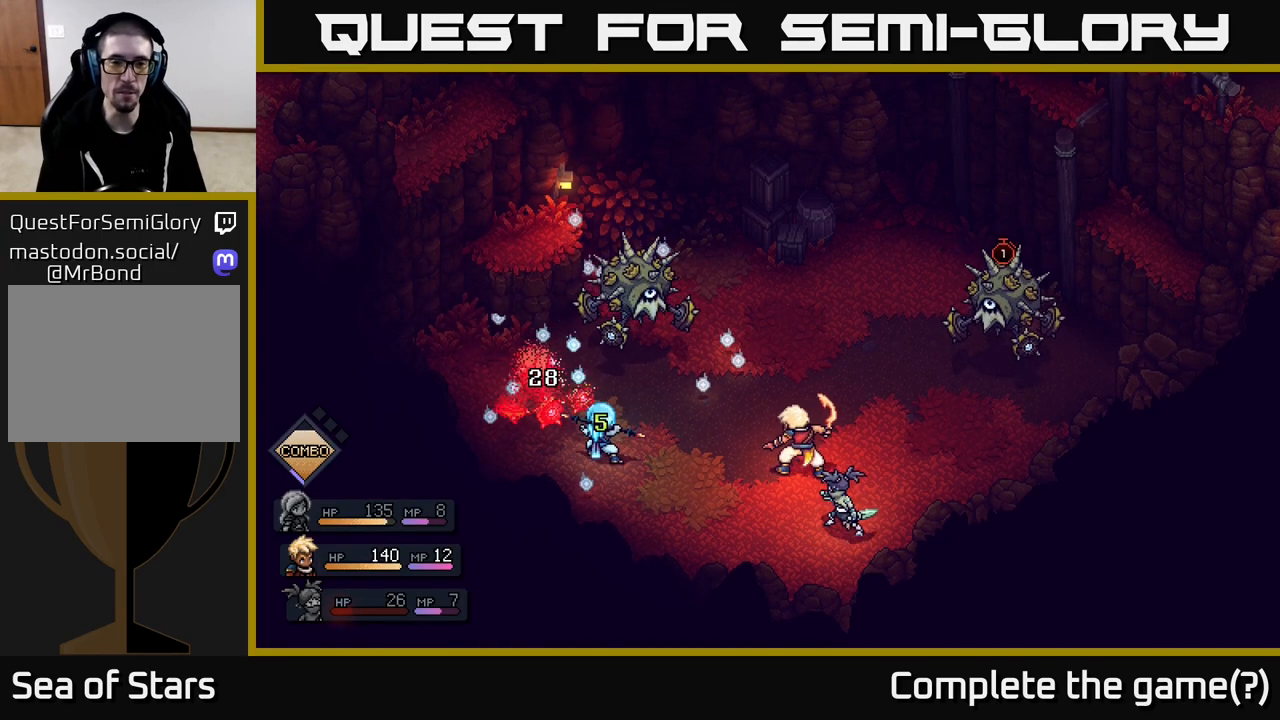
{"buttons": [], "left_stick": "center", "right_stick": "center", "events": []}
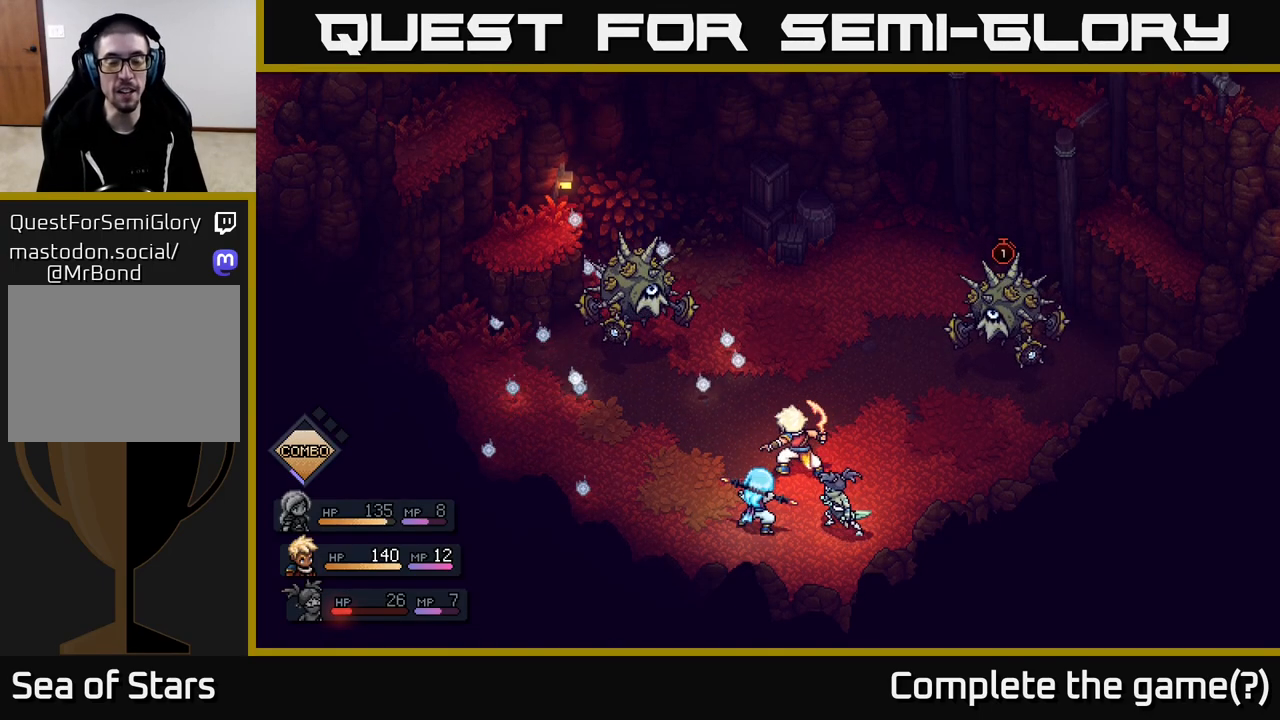
{"buttons": [], "left_stick": "center", "right_stick": "center", "events": []}
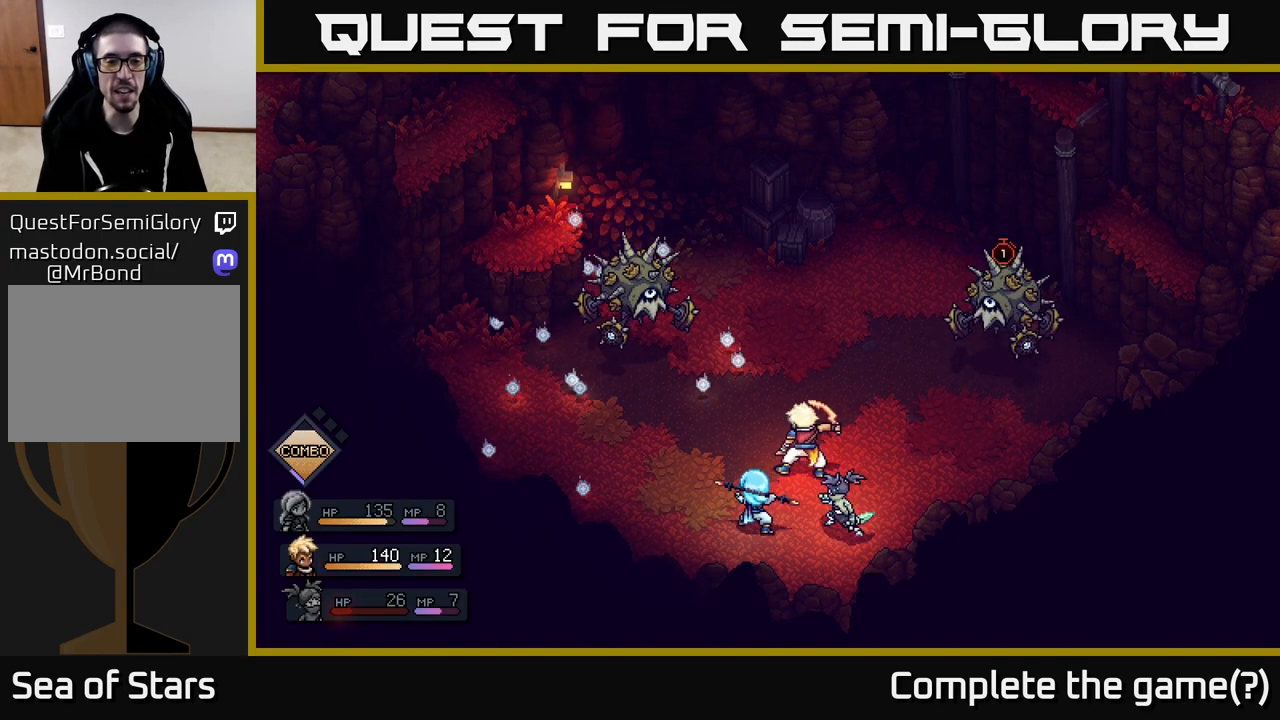
{"buttons": [], "left_stick": "center", "right_stick": "center", "events": []}
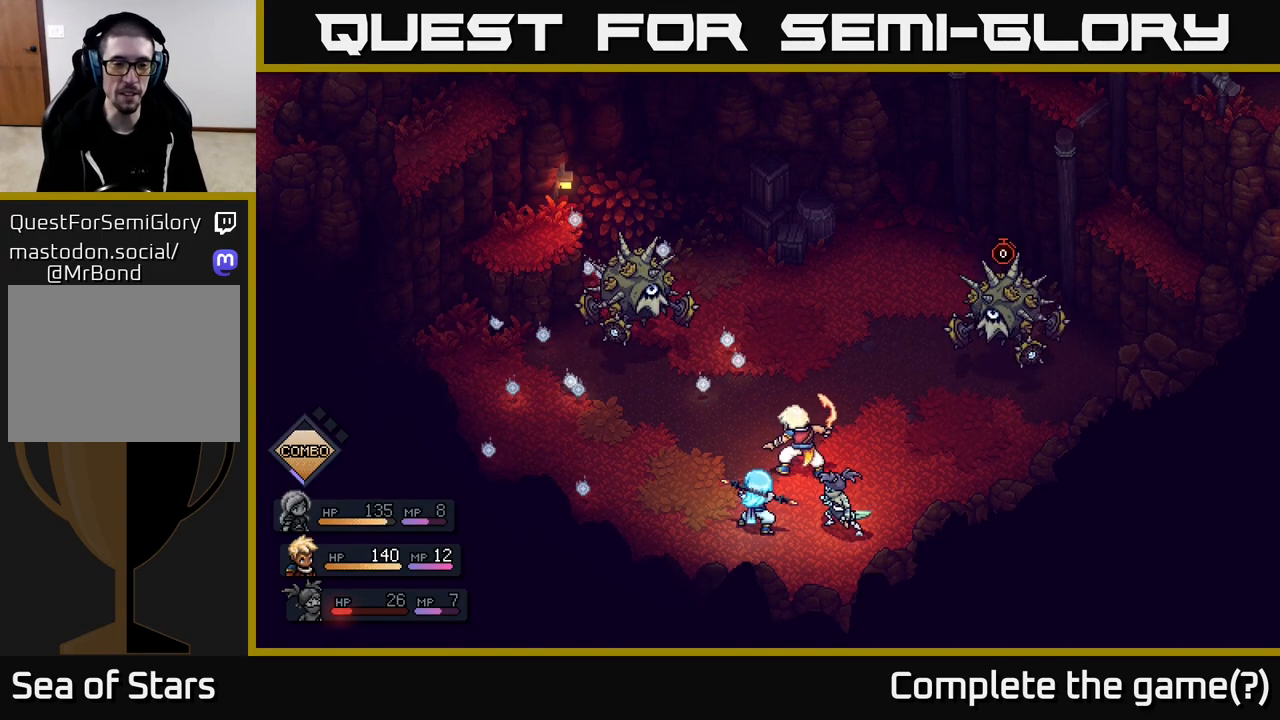
{"buttons": [], "left_stick": "center", "right_stick": "center", "events": []}
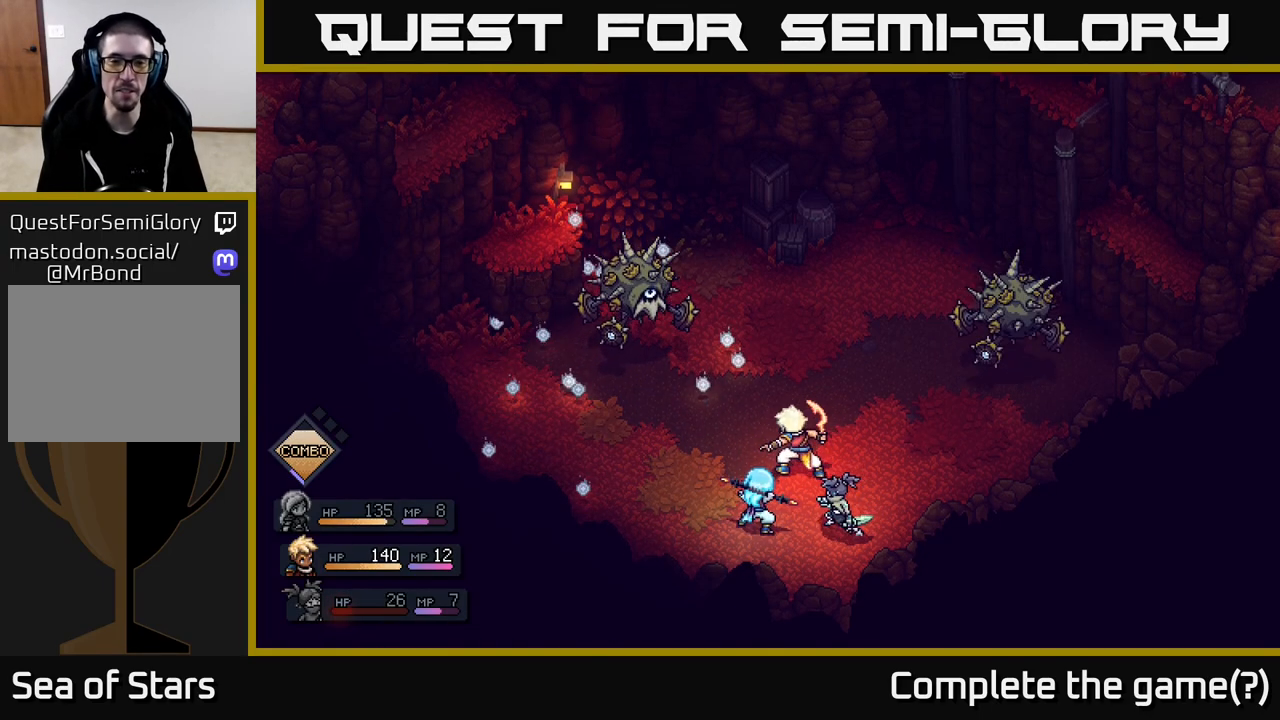
{"buttons": [], "left_stick": "center", "right_stick": "center", "events": []}
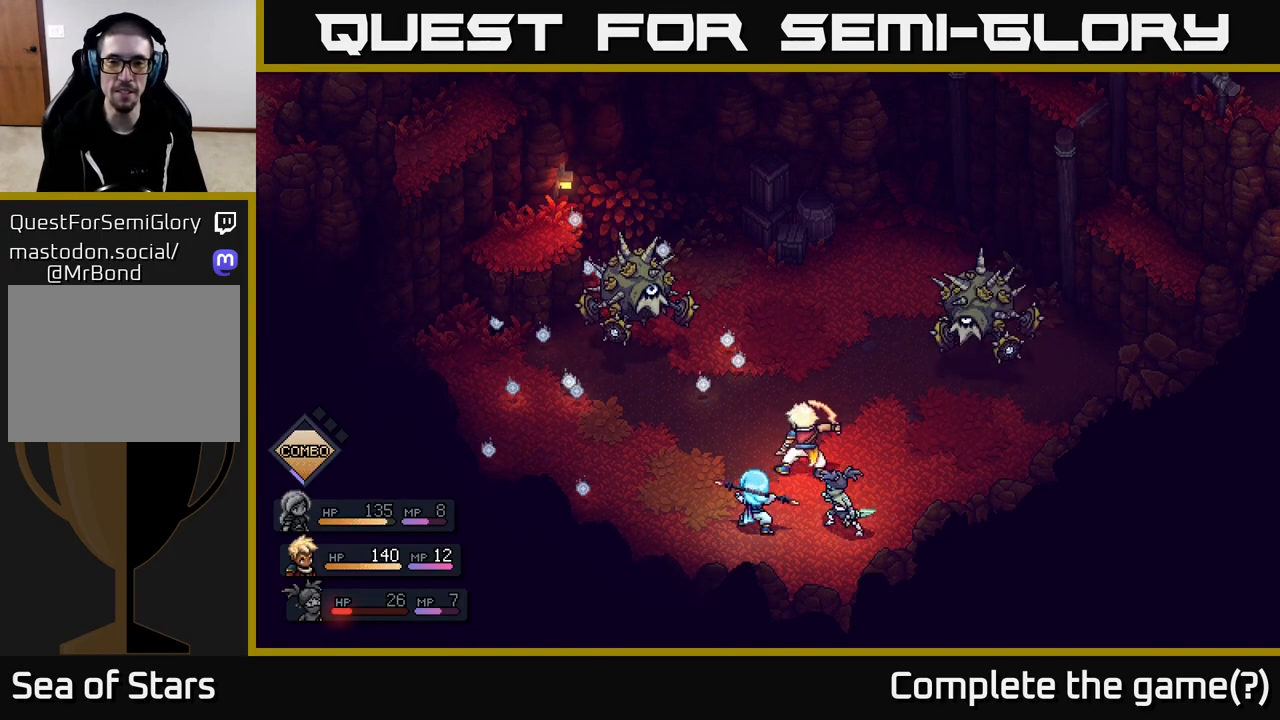
{"buttons": [], "left_stick": "center", "right_stick": "center", "events": []}
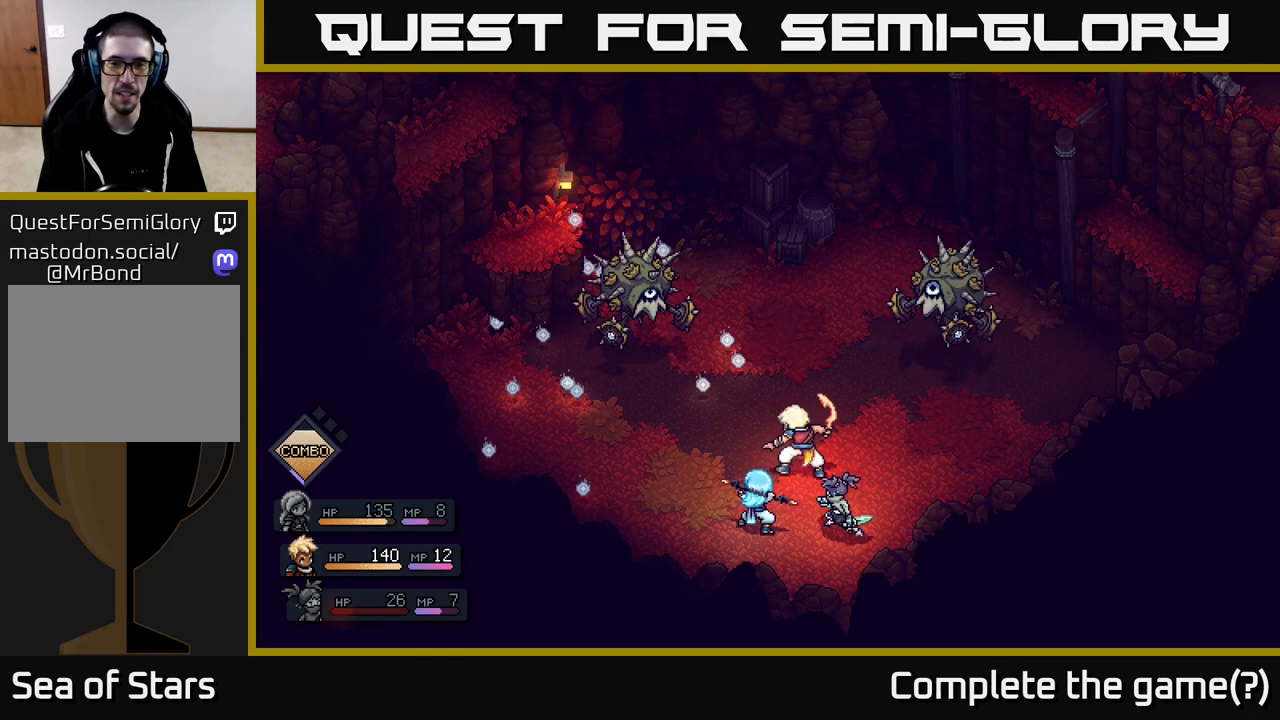
{"buttons": [], "left_stick": "center", "right_stick": "center", "events": []}
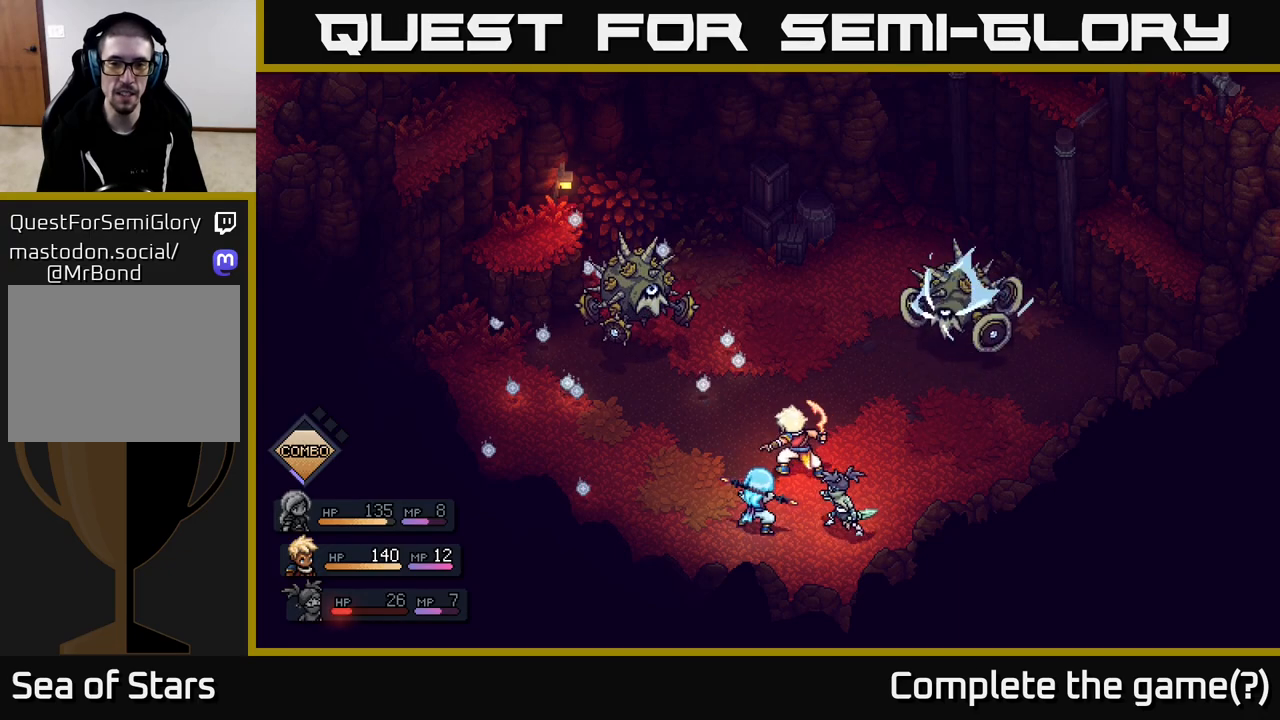
{"buttons": [], "left_stick": "center", "right_stick": "center", "events": []}
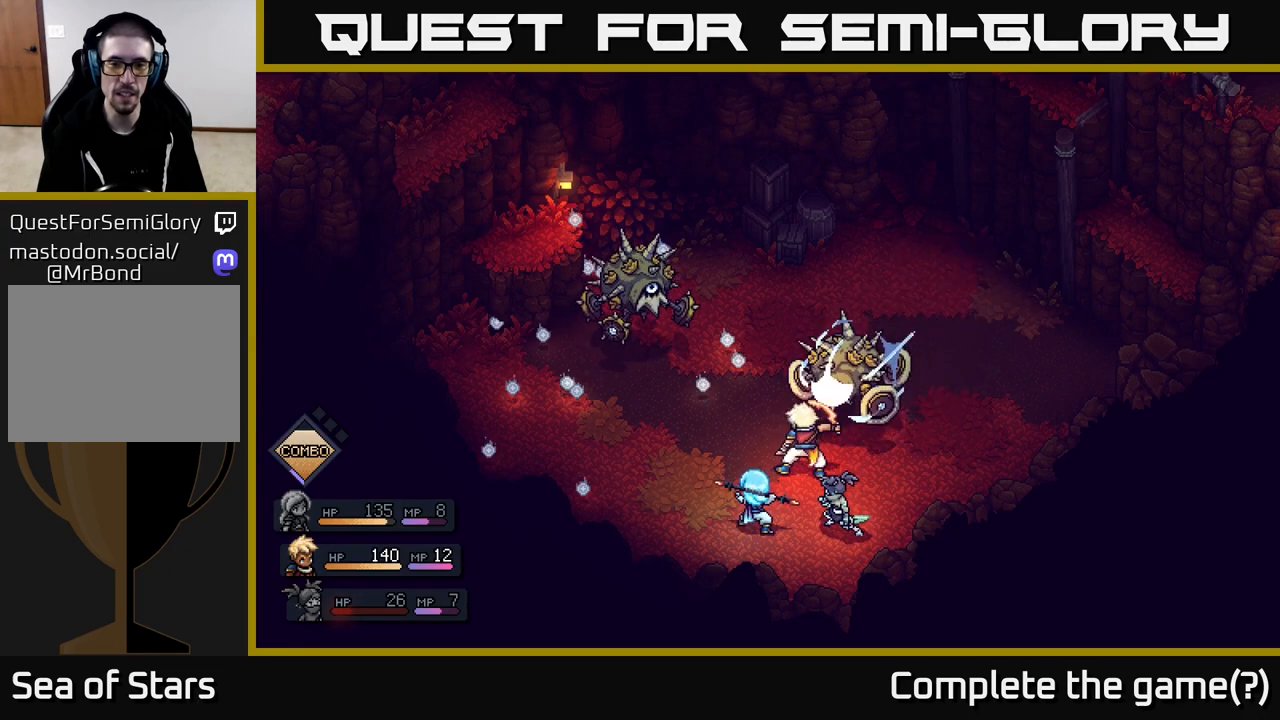
{"buttons": [], "left_stick": "center", "right_stick": "center", "events": [[67, "A", "down"], [150, "A", "up"]]}
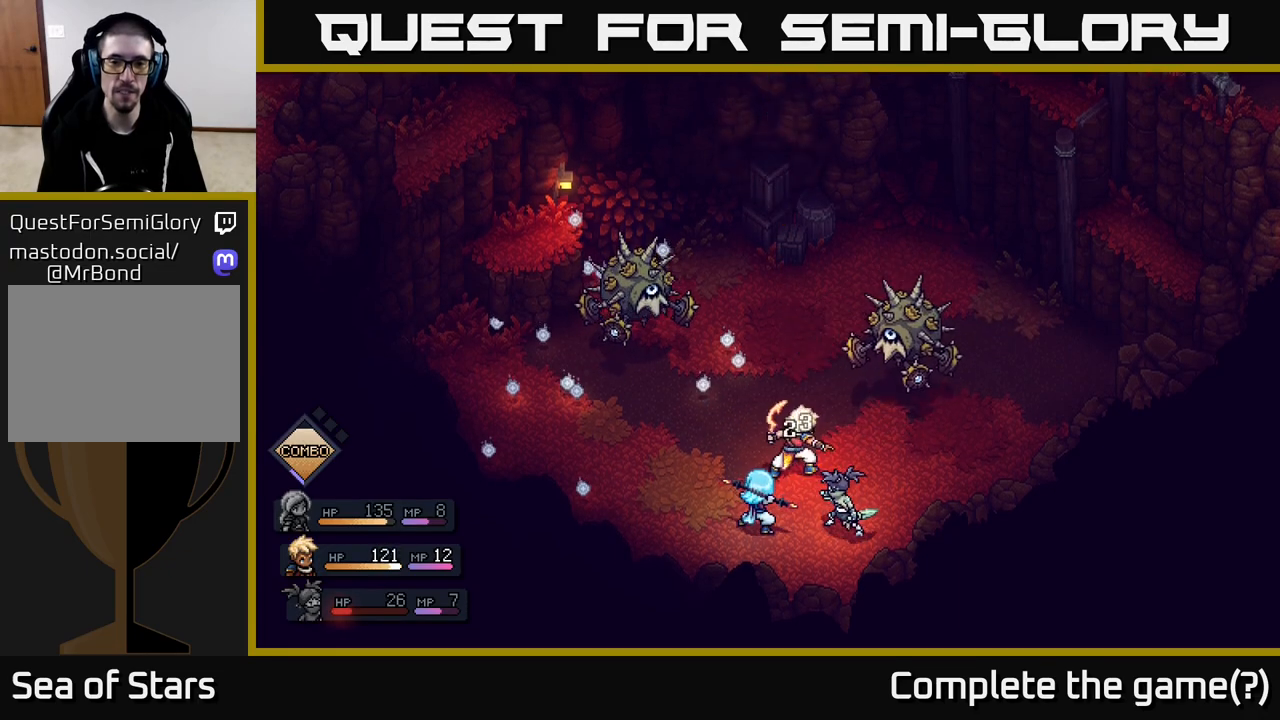
{"buttons": [], "left_stick": "center", "right_stick": "center", "events": []}
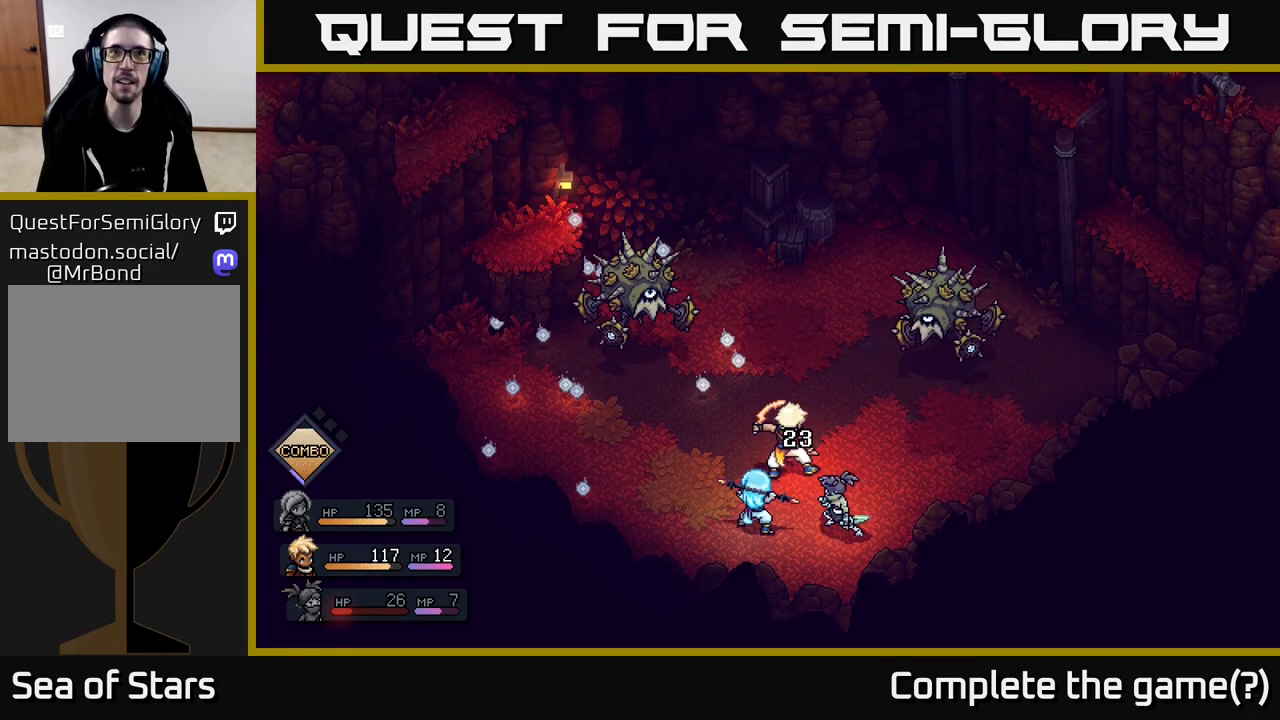
{"buttons": [], "left_stick": "center", "right_stick": "center", "events": []}
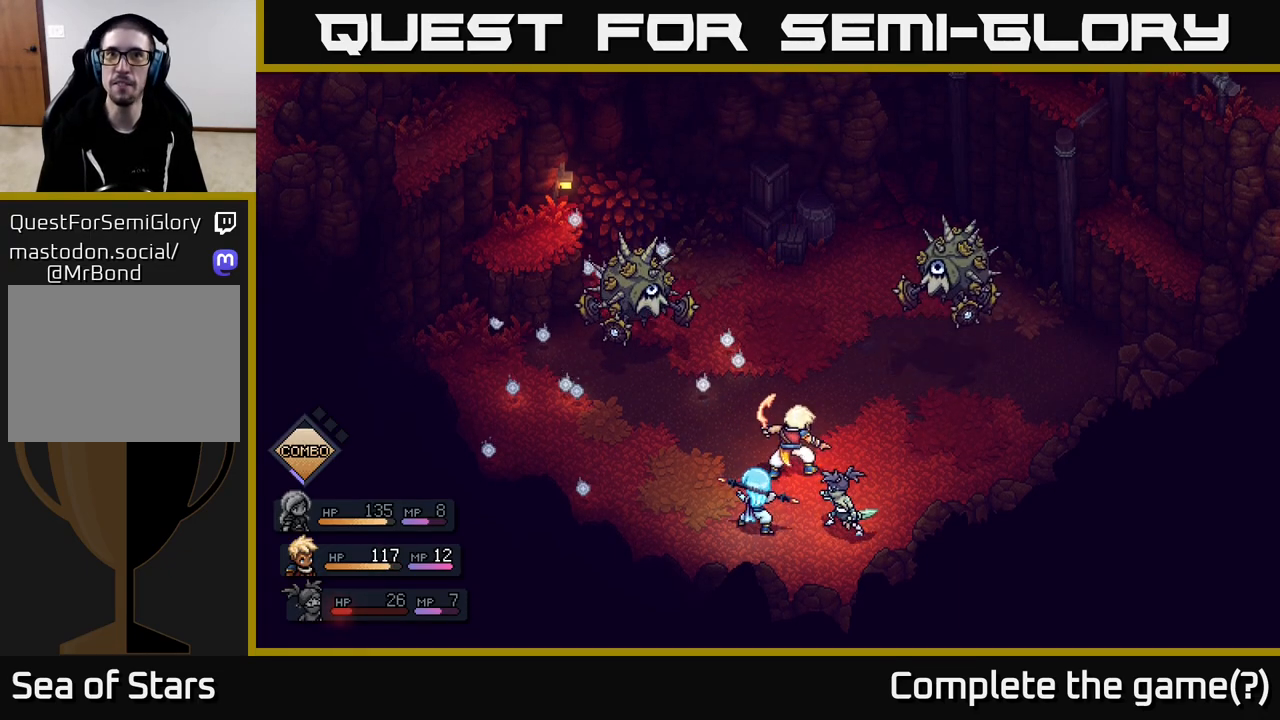
{"buttons": [], "left_stick": "center", "right_stick": "center", "events": []}
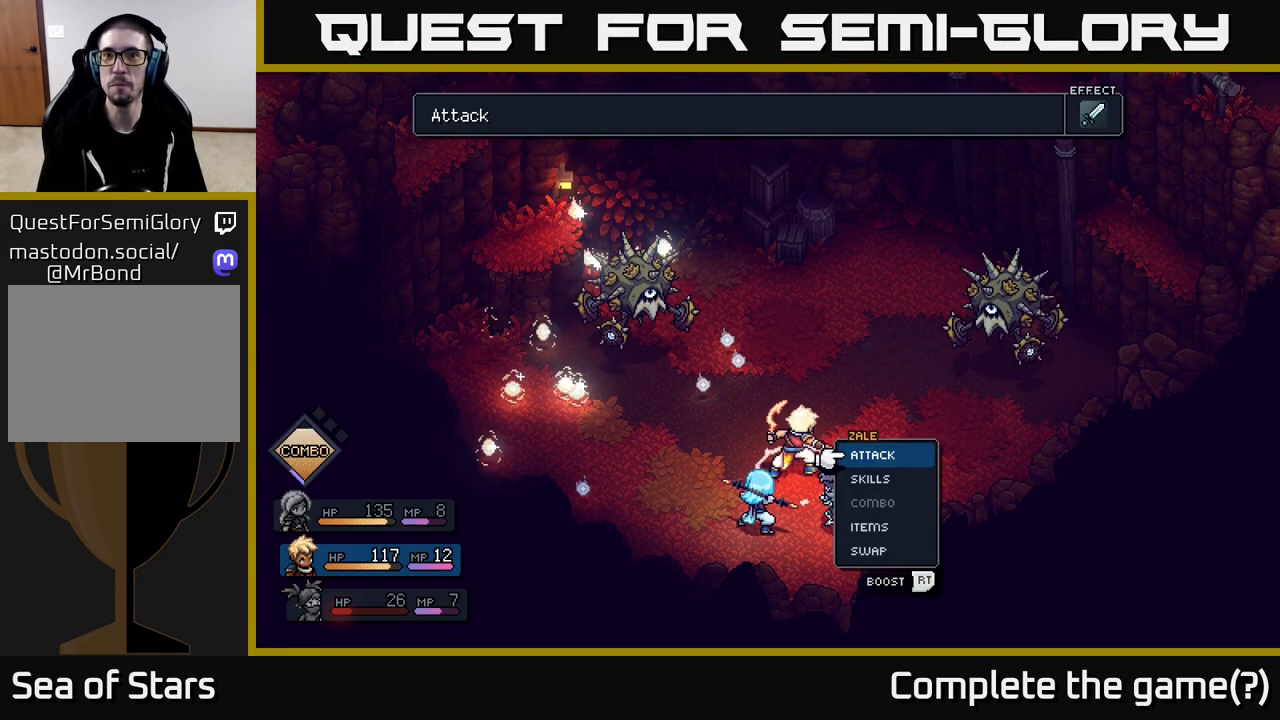
{"buttons": [], "left_stick": "center", "right_stick": "center", "events": []}
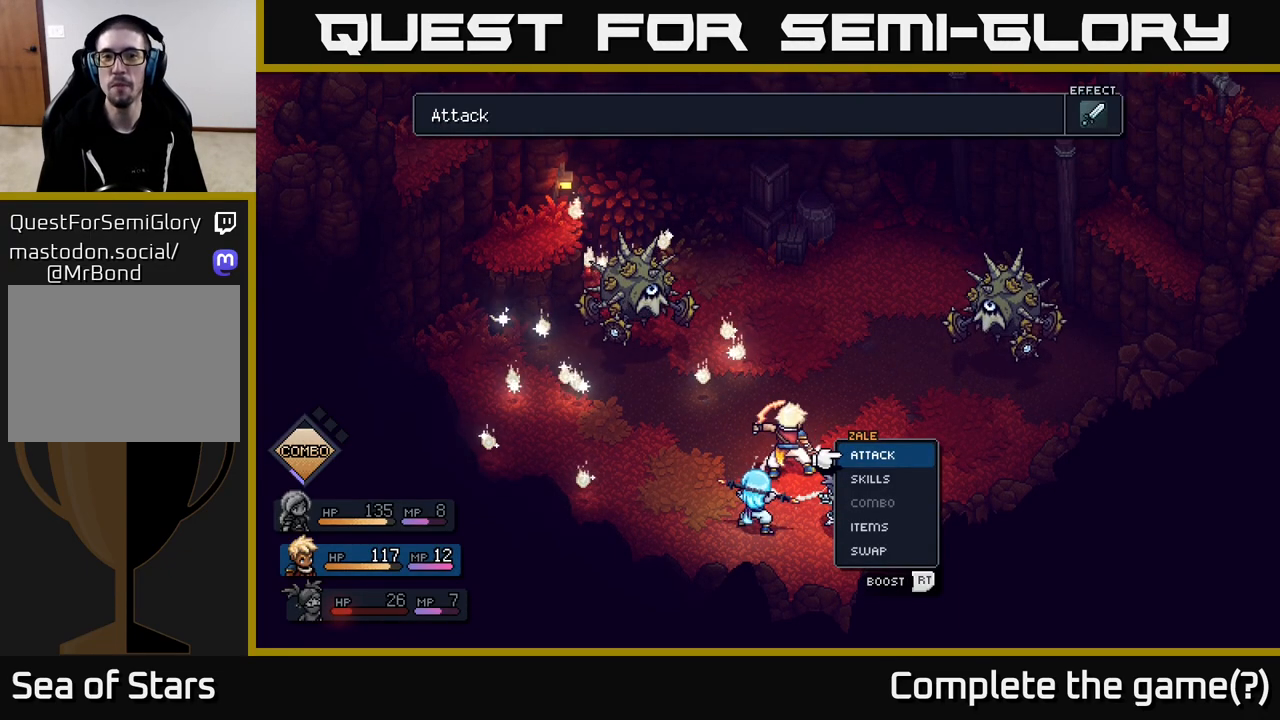
{"buttons": [], "left_stick": "left", "right_stick": "center", "events": [[117, "left_stick", "right"], [333, "left_stick", "center"], [417, "left_stick", "left"]]}
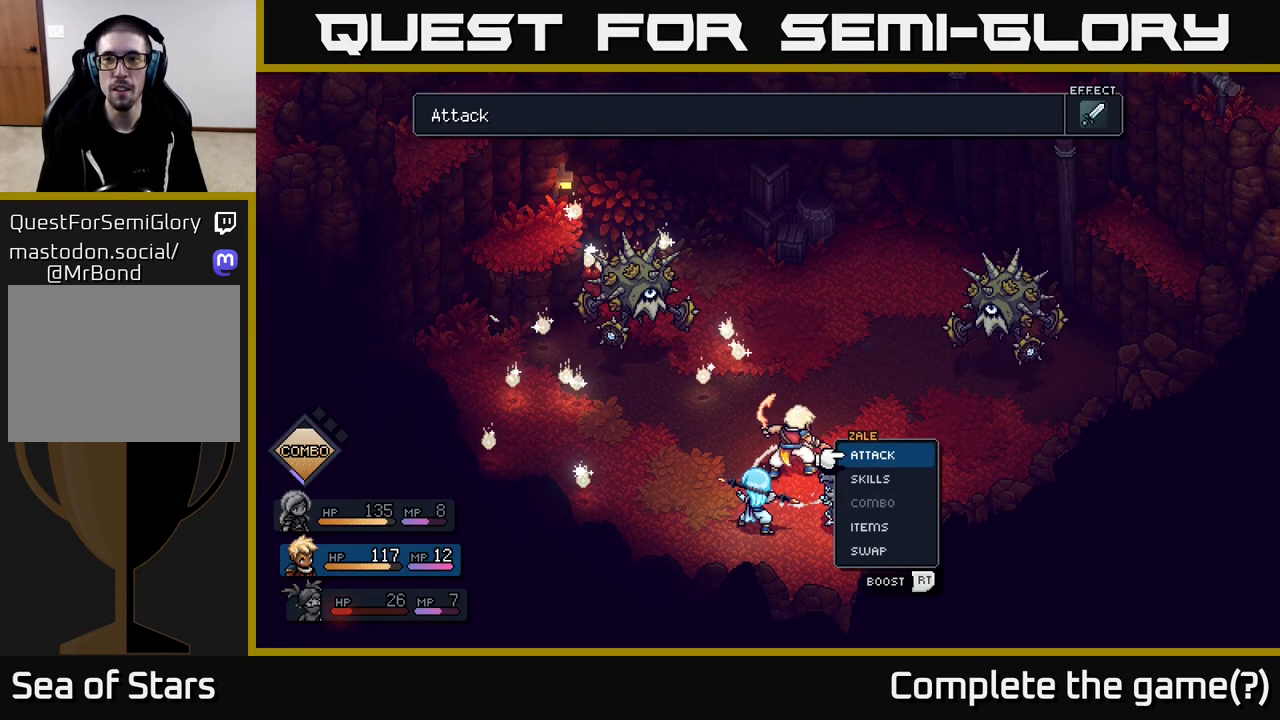
{"buttons": [], "left_stick": "center", "right_stick": "center", "events": [[117, "left_stick", "center"]]}
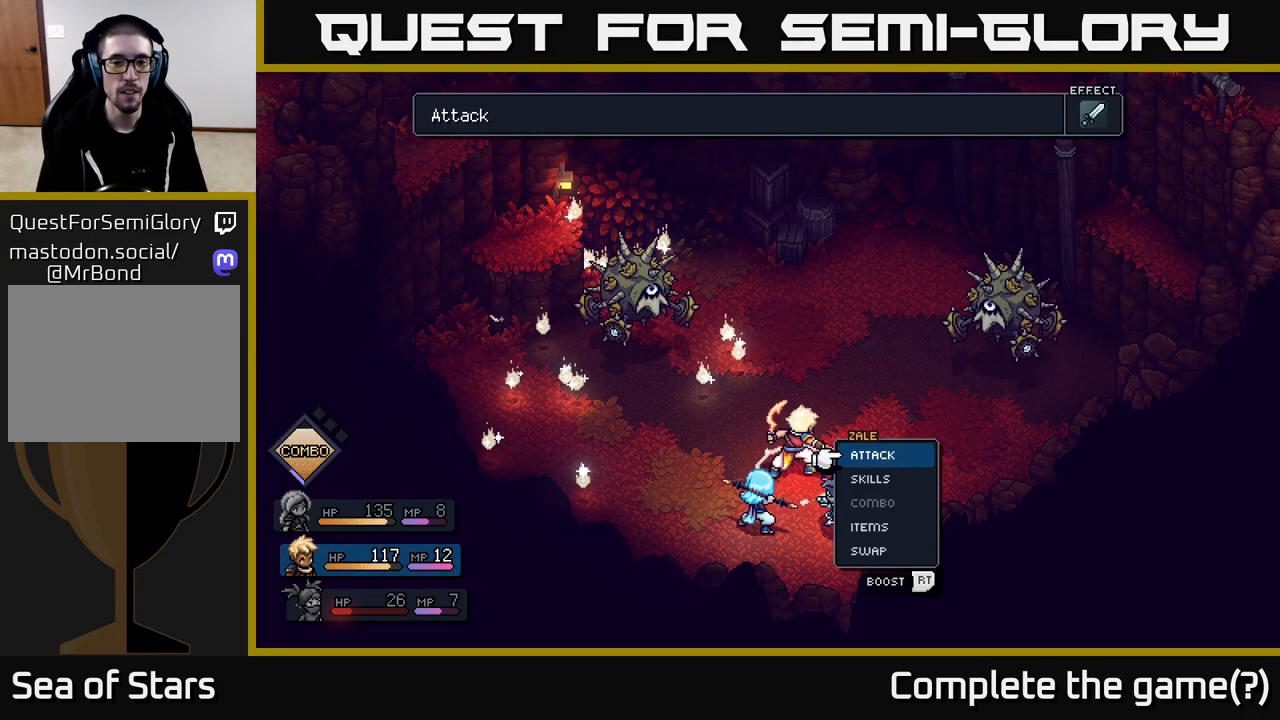
{"buttons": [], "left_stick": "center", "right_stick": "center", "events": [[200, "left_stick", "right"], [433, "left_stick", "center"]]}
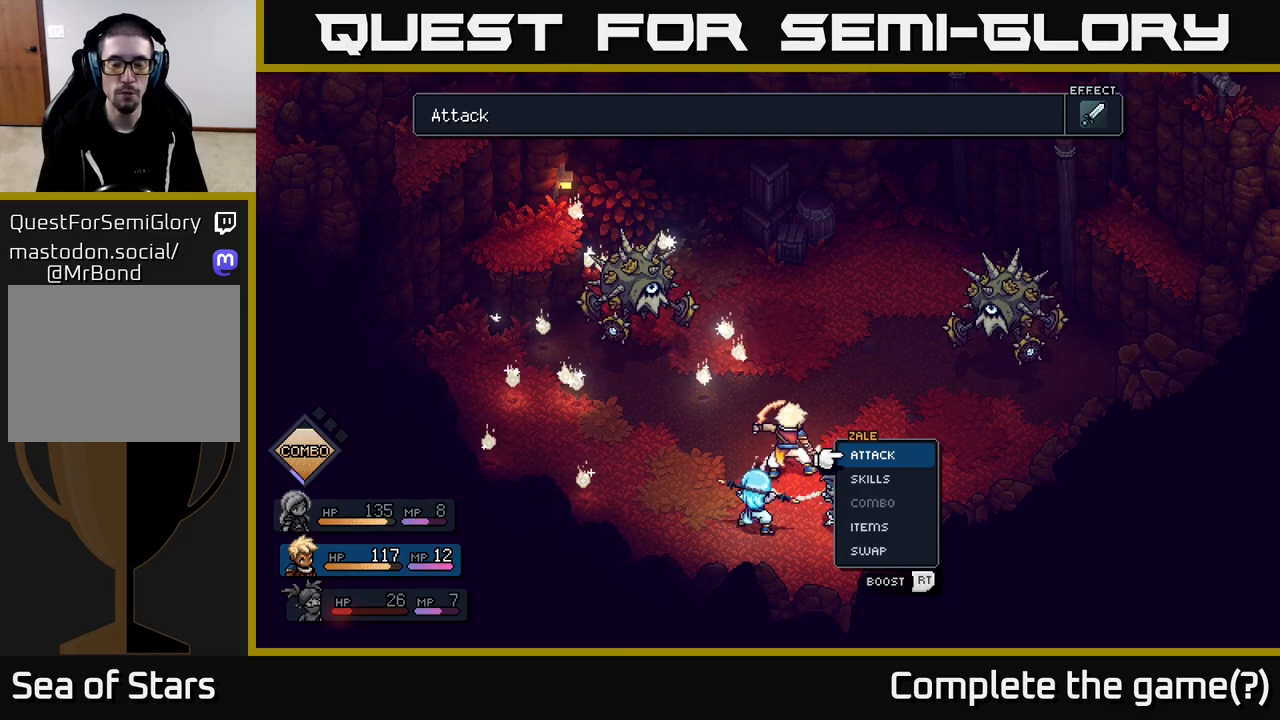
{"buttons": [], "left_stick": "center", "right_stick": "center", "events": []}
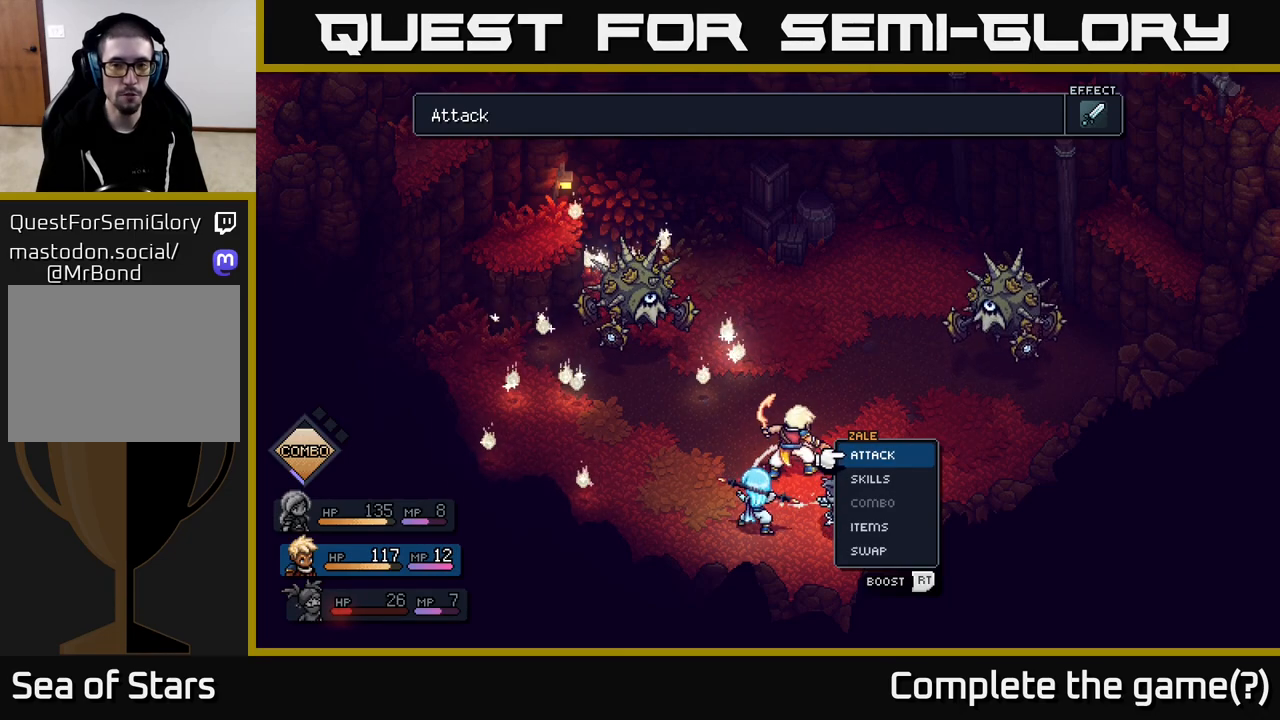
{"buttons": ["R2"], "left_stick": "center", "right_stick": "center", "events": [[217, "R2", "down"]]}
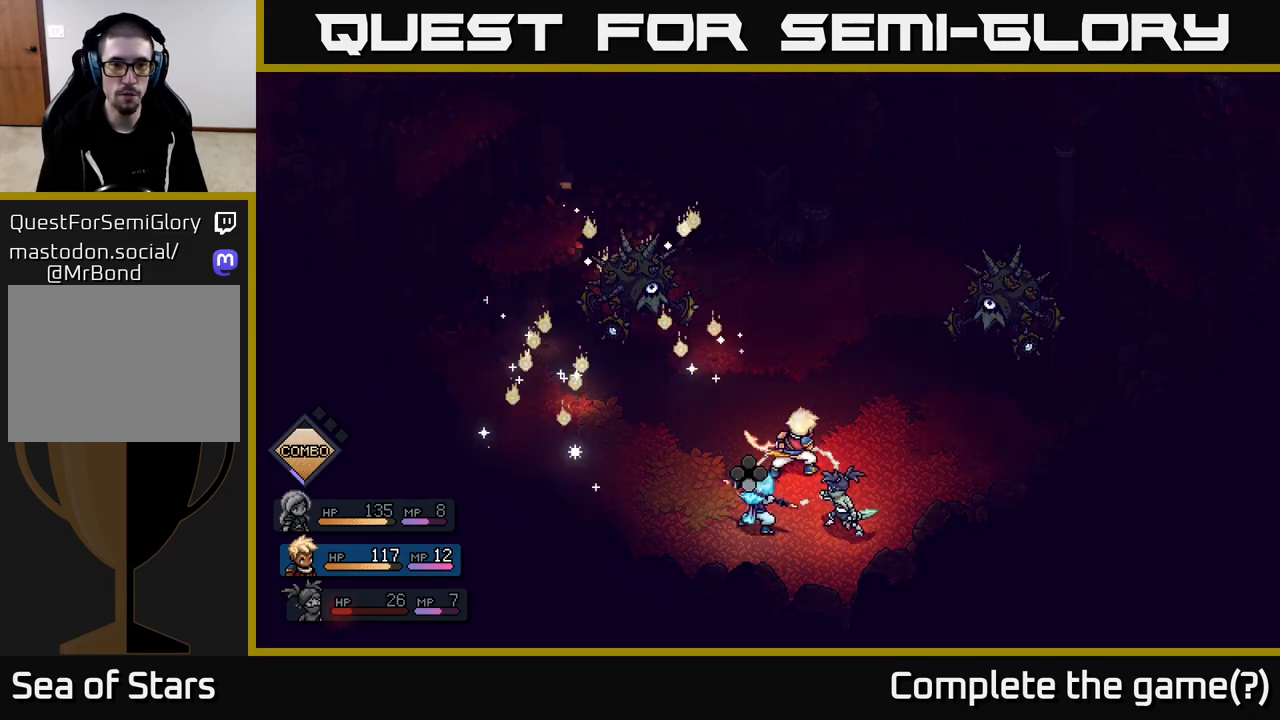
{"buttons": ["R2"], "left_stick": "center", "right_stick": "center", "events": [[200, "A", "down"], [300, "A", "up"]]}
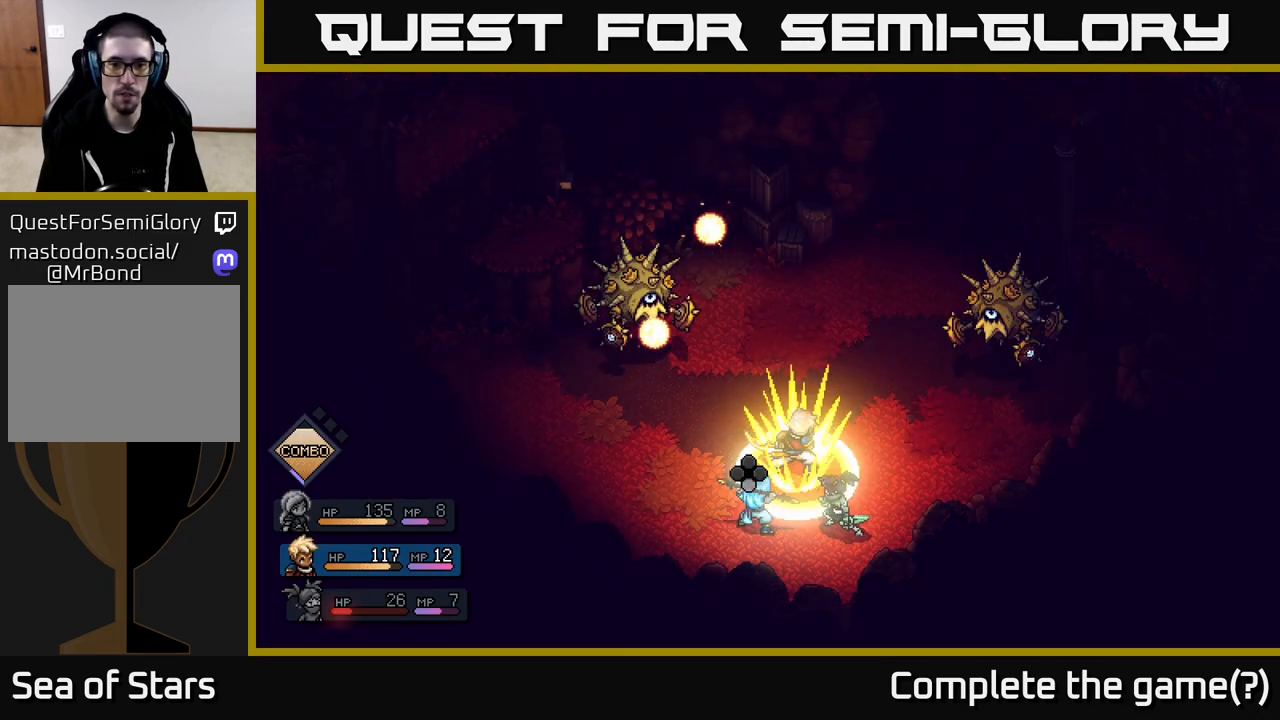
{"buttons": [], "left_stick": "center", "right_stick": "center", "events": [[133, "R2", "up"], [433, "A", "down"], [500, "A", "up"]]}
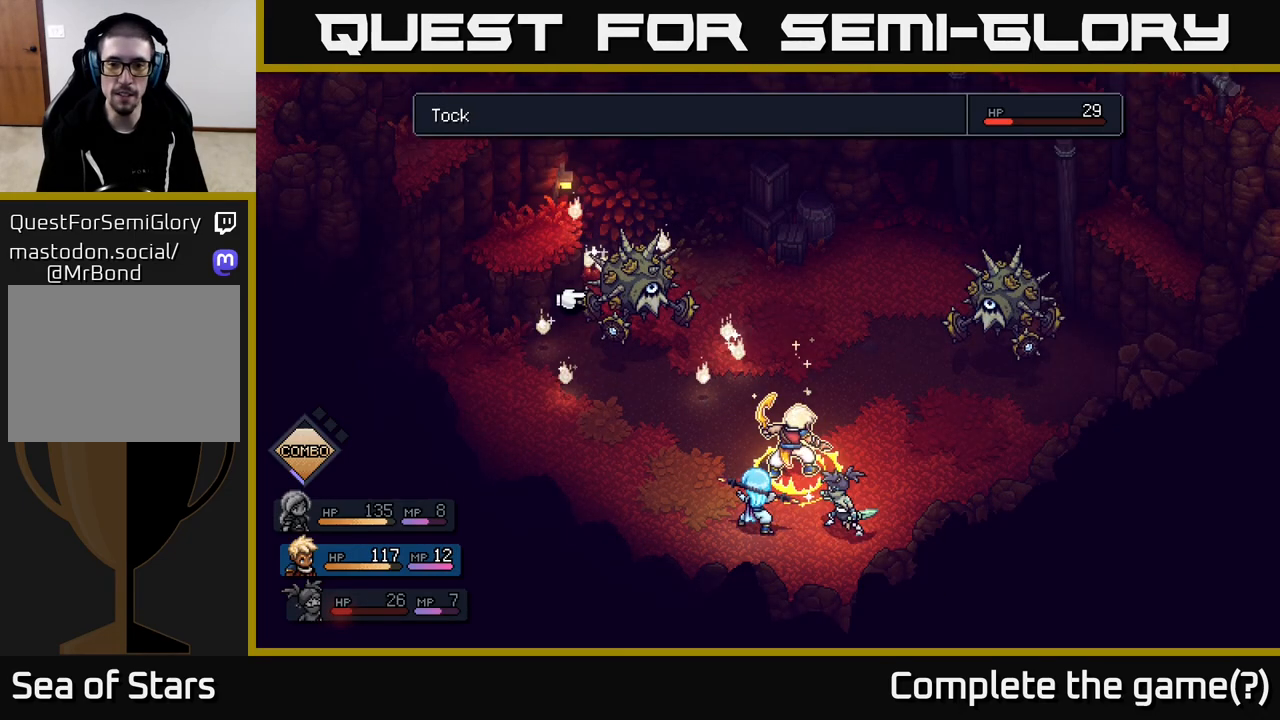
{"buttons": [], "left_stick": "right", "right_stick": "center", "events": [[450, "left_stick", "right"]]}
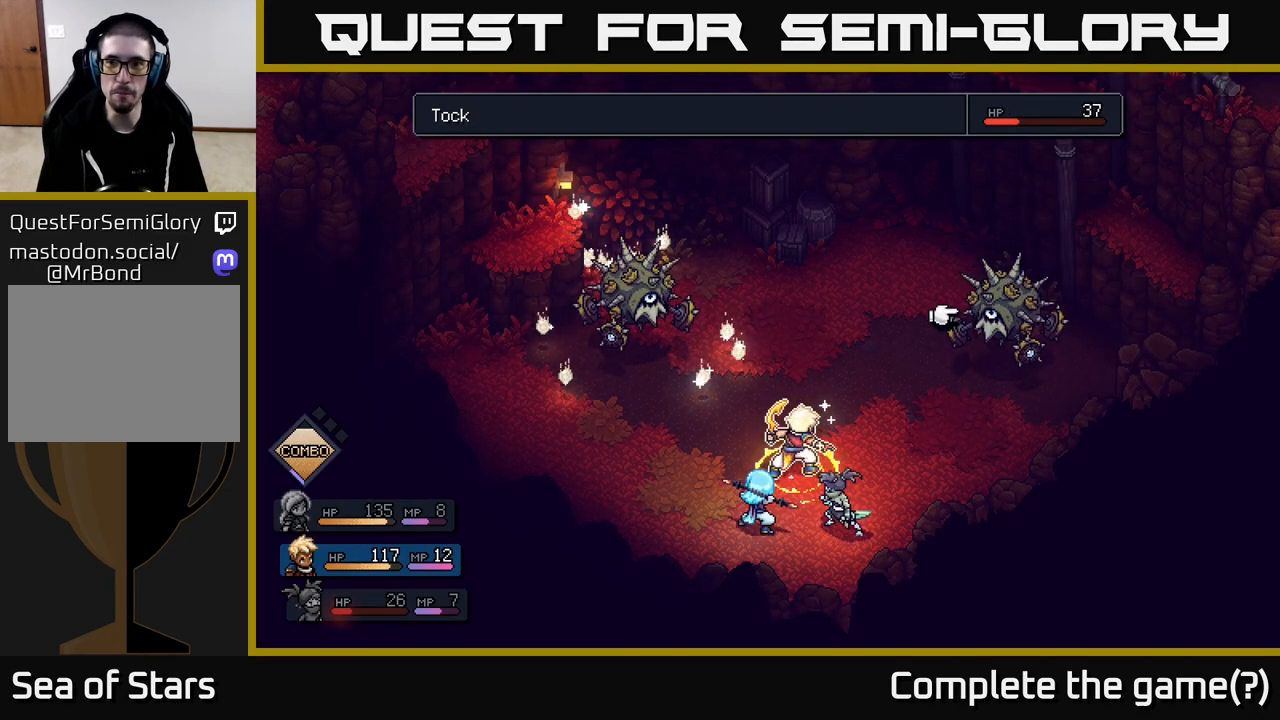
{"buttons": [], "left_stick": "center", "right_stick": "center", "events": [[183, "left_stick", "center"]]}
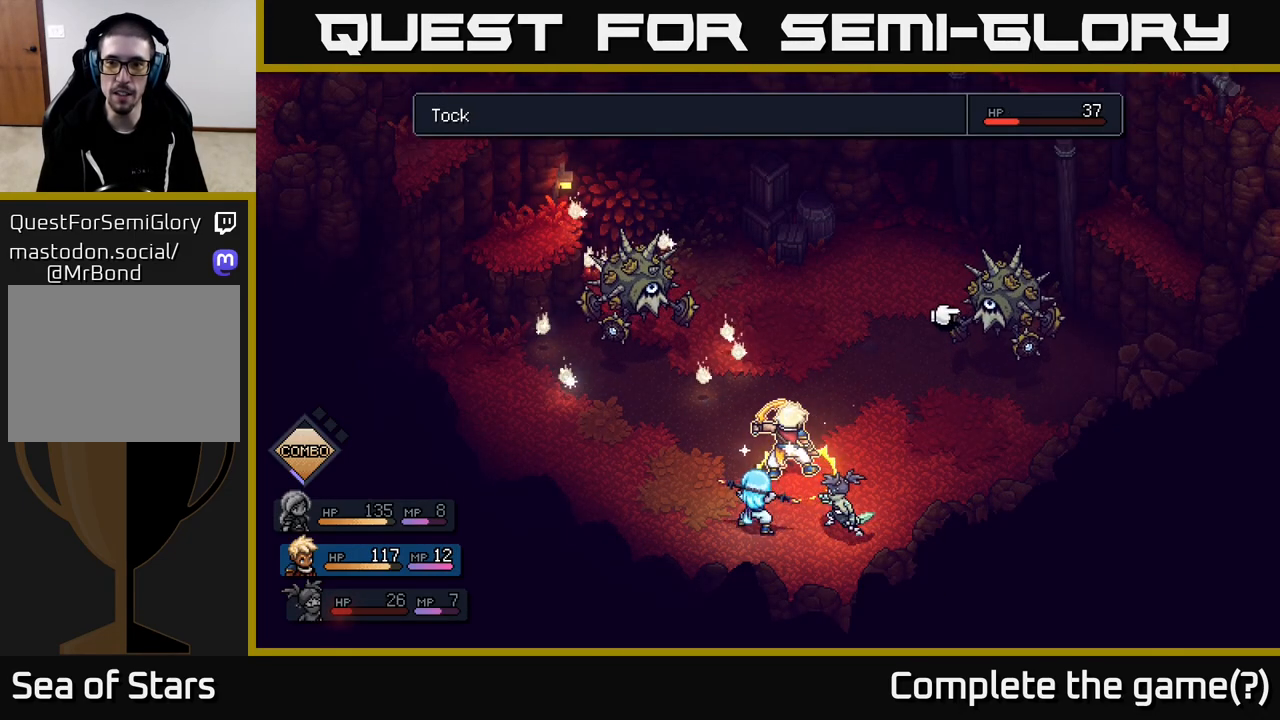
{"buttons": [], "left_stick": "center", "right_stick": "center", "events": [[283, "A", "down"], [350, "A", "up"]]}
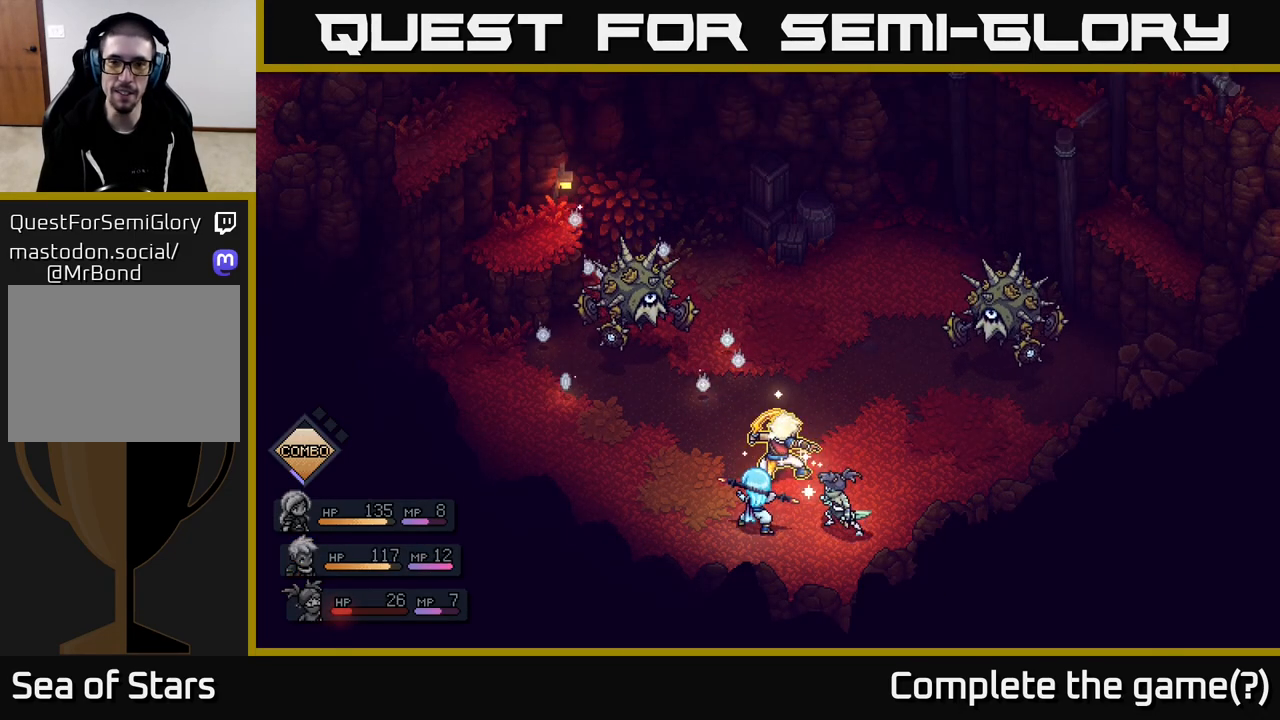
{"buttons": [], "left_stick": "center", "right_stick": "center", "events": []}
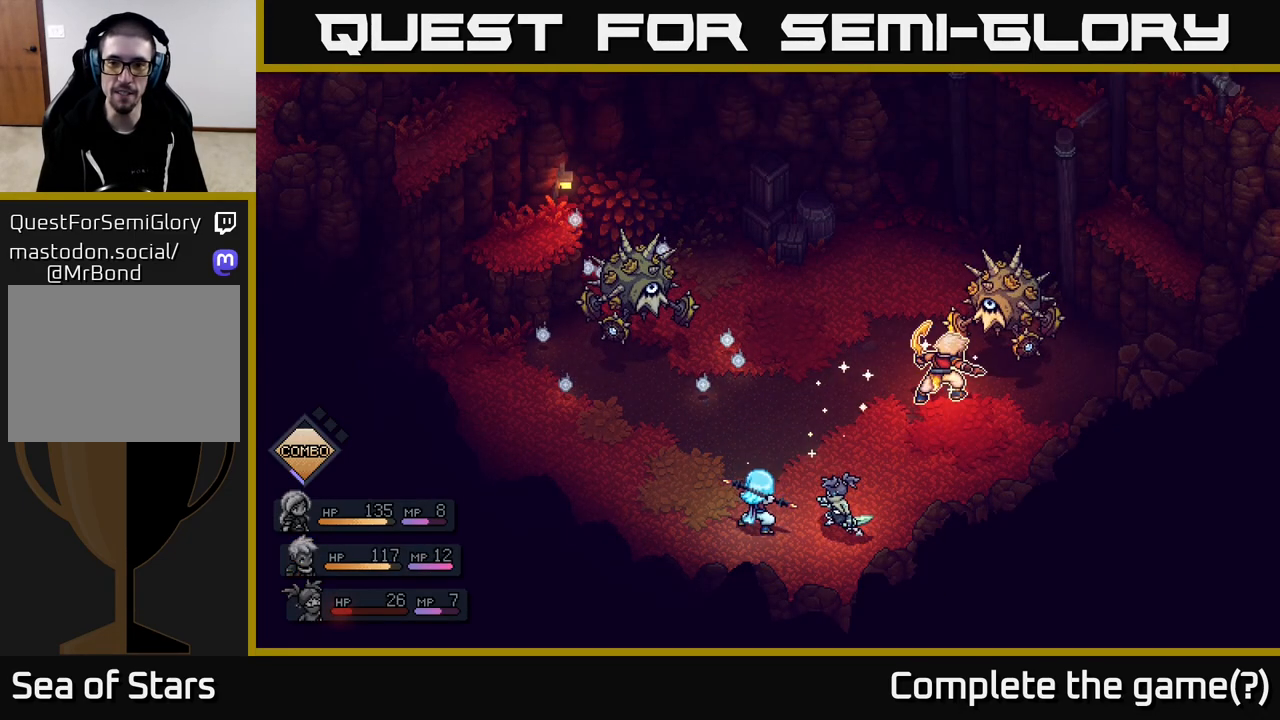
{"buttons": ["A"], "left_stick": "center", "right_stick": "center", "events": [[417, "A", "down"]]}
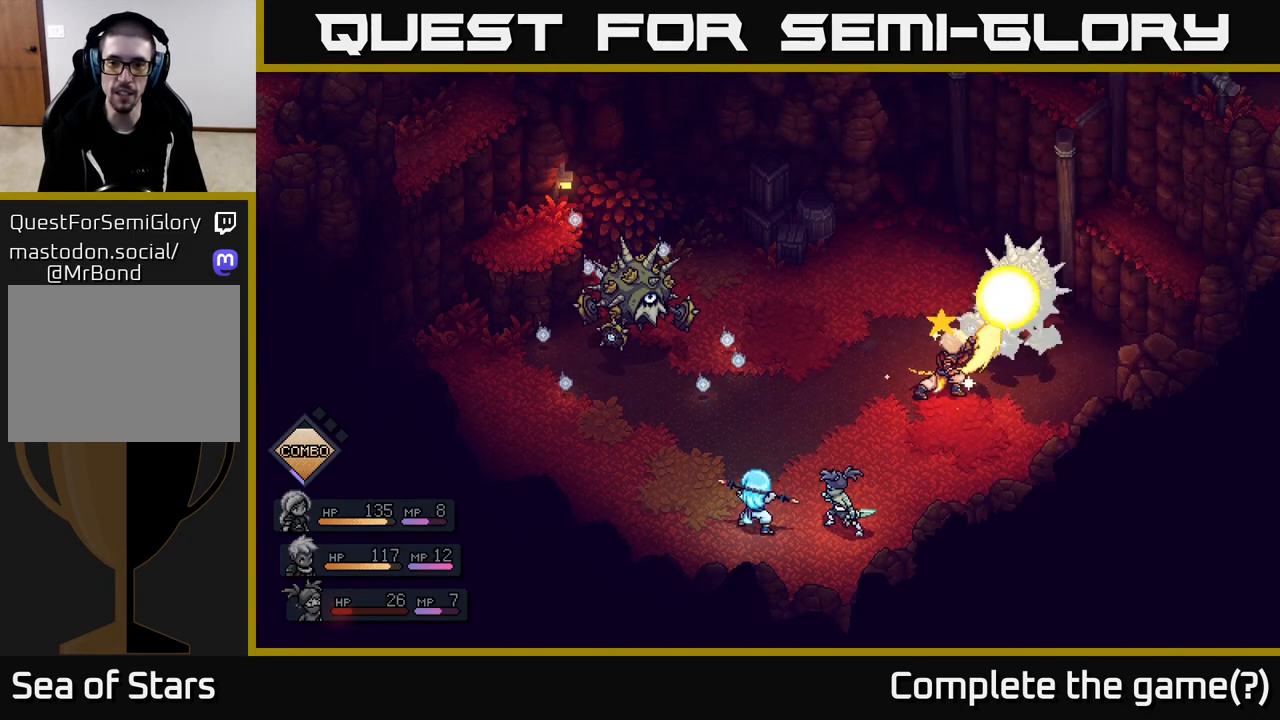
{"buttons": [], "left_stick": "center", "right_stick": "center", "events": [[17, "A", "up"]]}
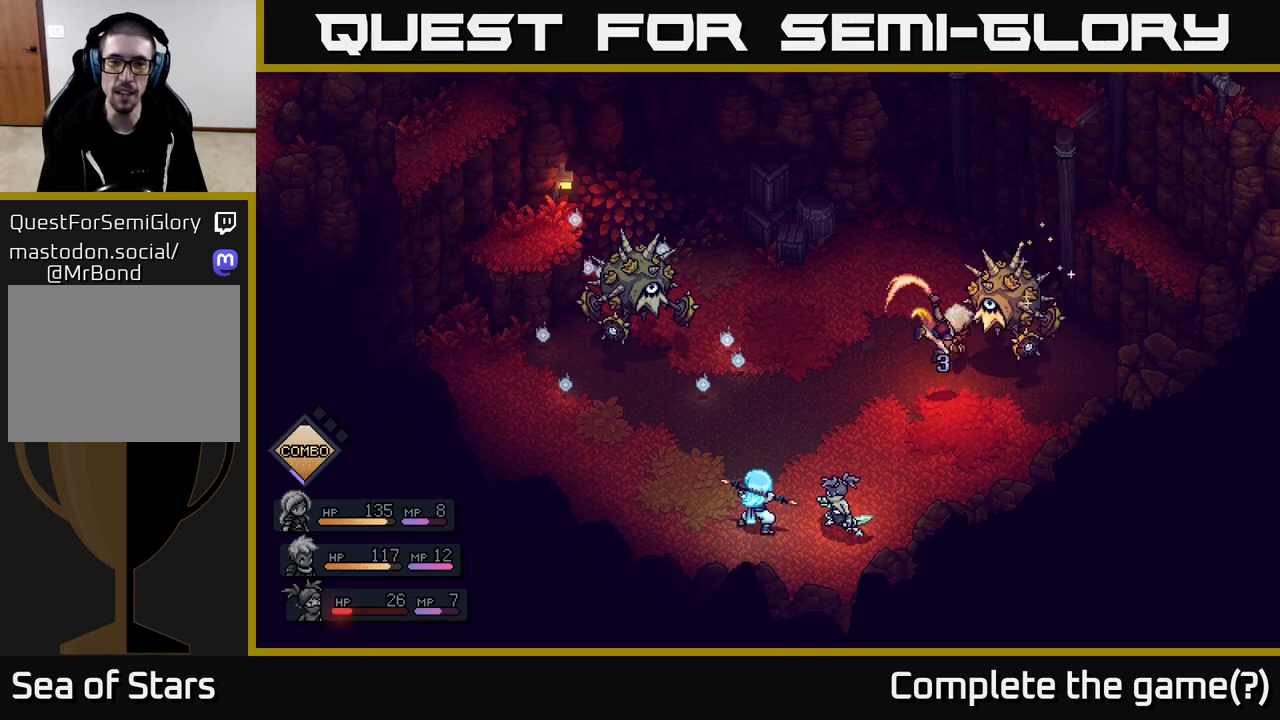
{"buttons": [], "left_stick": "center", "right_stick": "center", "events": [[100, "A", "down"], [217, "A", "up"]]}